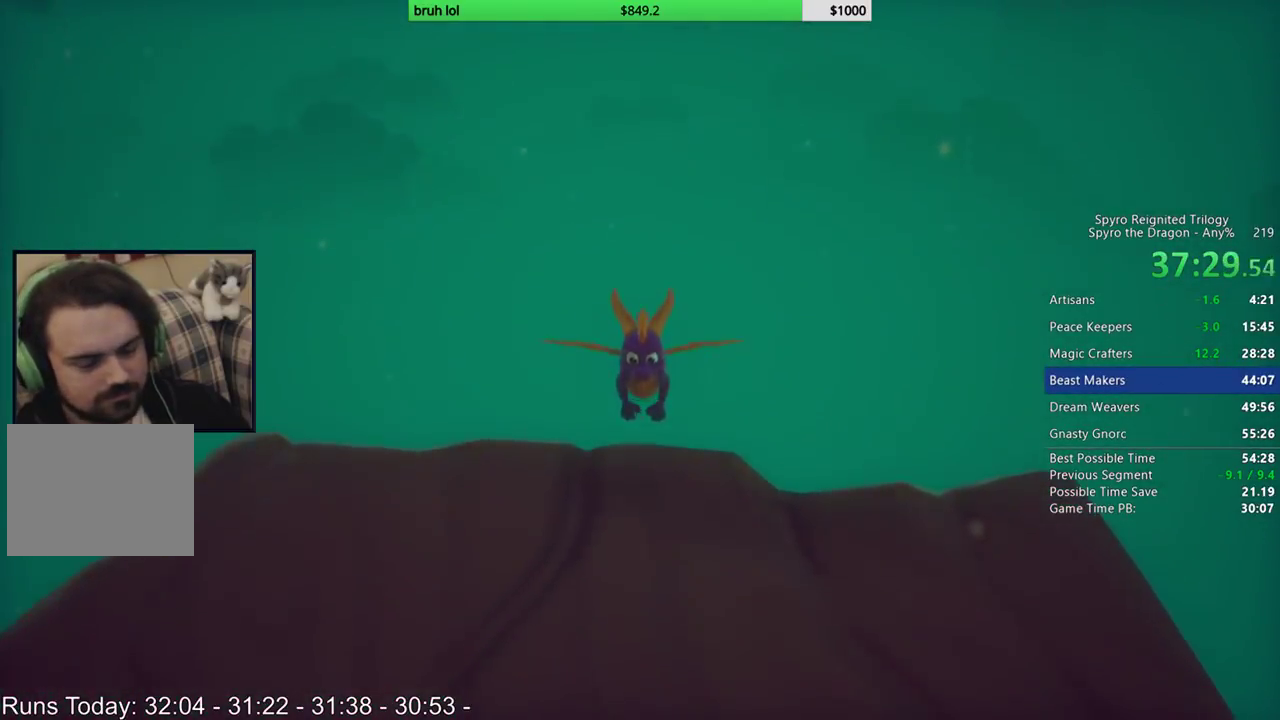
Gameplay with a controller (PlayStation layout); each line is a JSON object with the inputs held at the frame after it. "events" lists button and stick changes between this image and that frame as [ms after this image, input, new state], when the widget could be followed in between. This overlay highlights the sticks when they move; stick clicks (L3 R3) are not distinguishable. Not read: L3 R3.
{"buttons": ["SQUARE"], "left_stick": "center", "right_stick": "center", "events": [[267, "SQUARE", "down"]]}
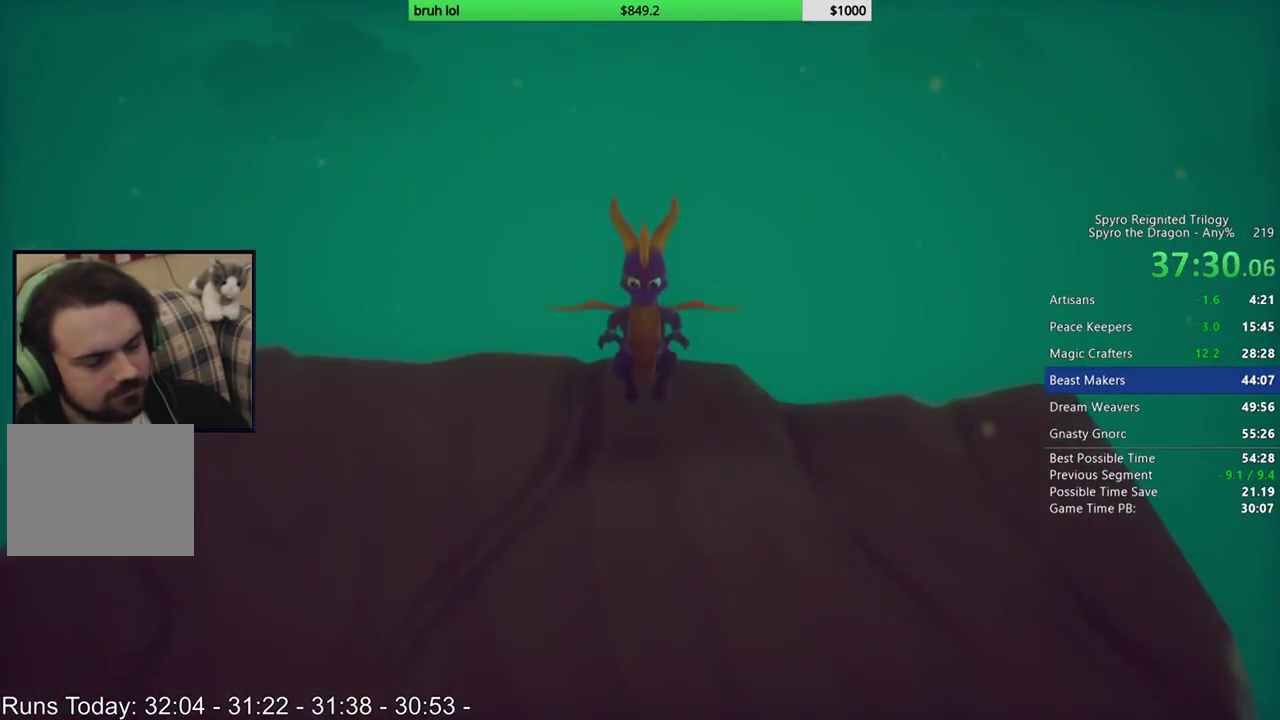
{"buttons": ["SQUARE"], "left_stick": "center", "right_stick": "center", "events": []}
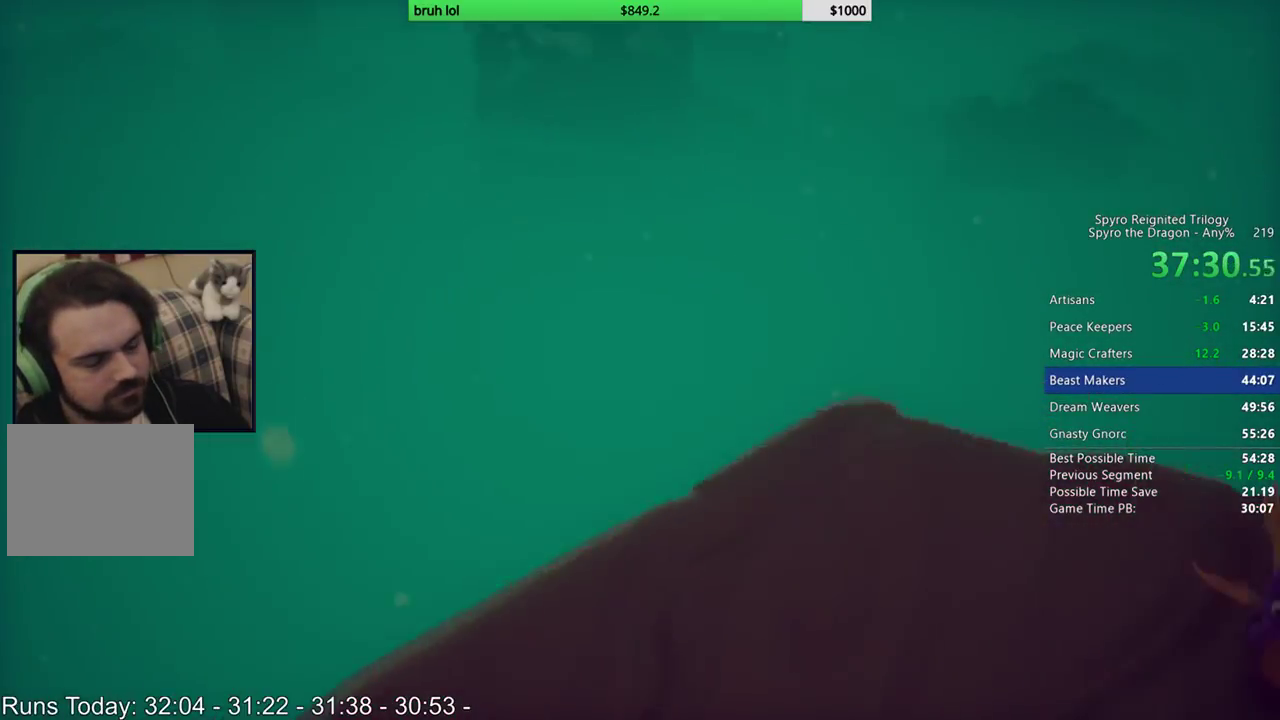
{"buttons": ["SQUARE"], "left_stick": "center", "right_stick": "center", "events": []}
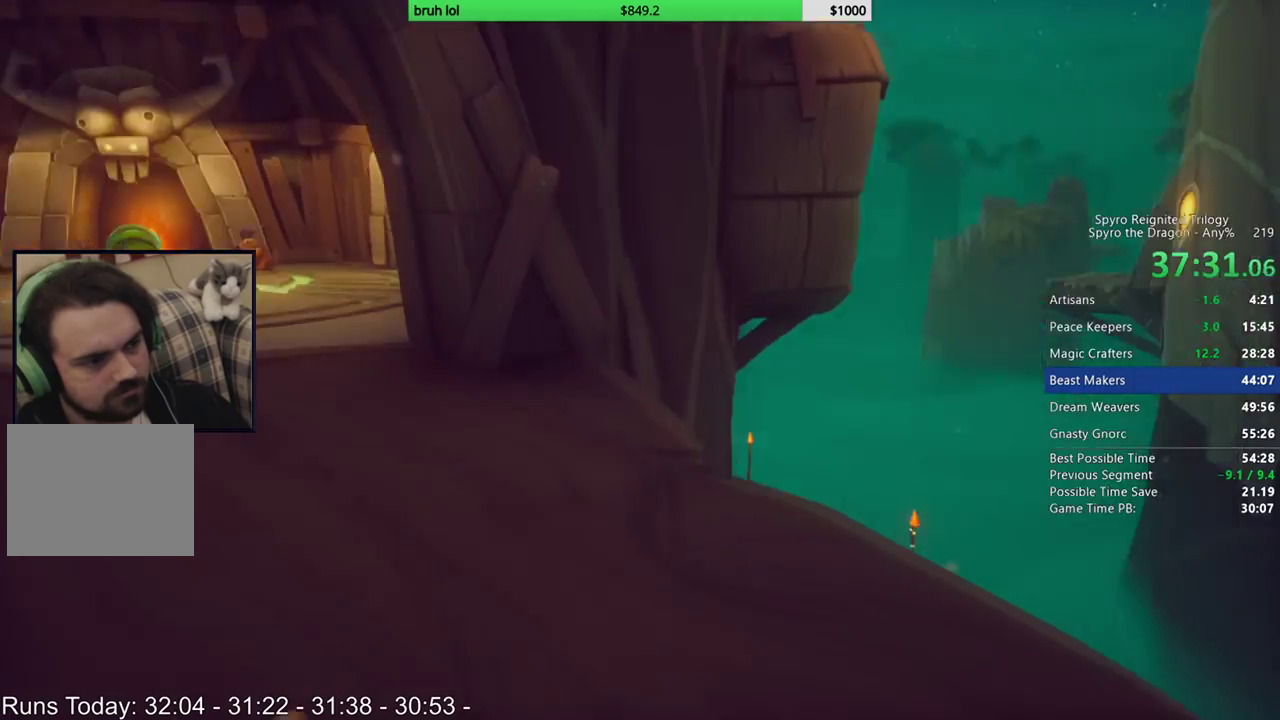
{"buttons": ["SQUARE"], "left_stick": "center", "right_stick": "center", "events": []}
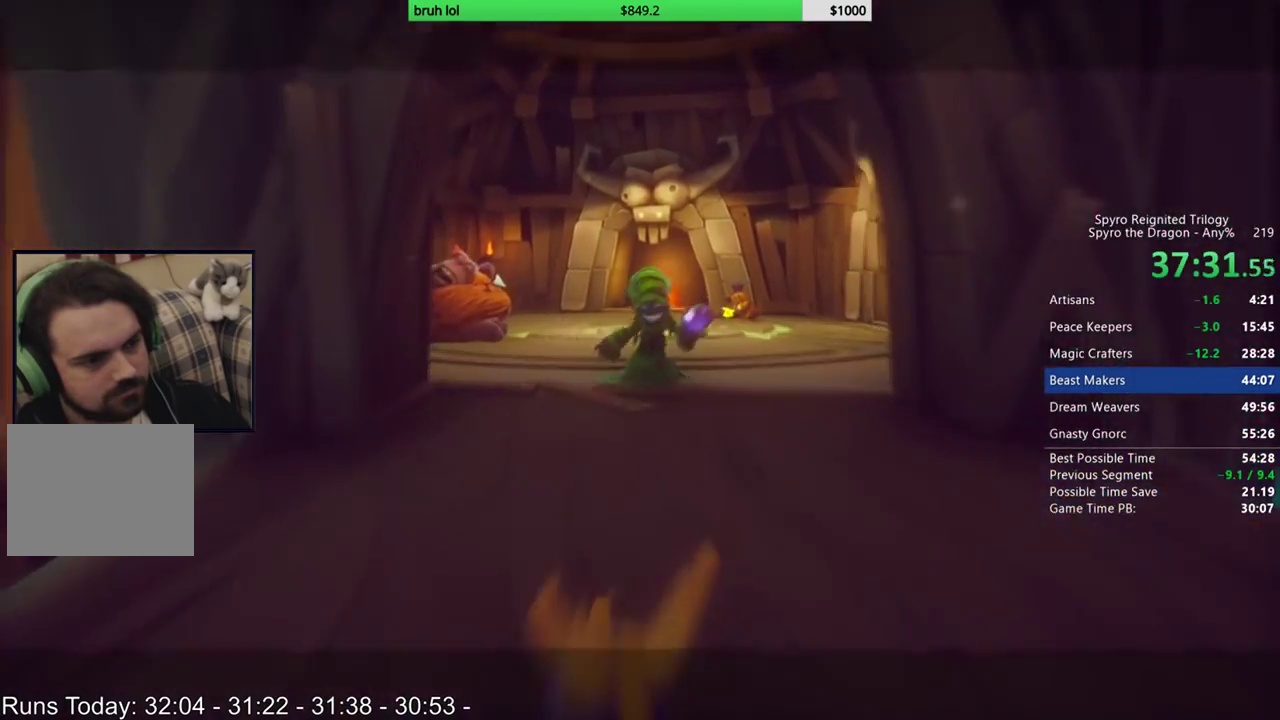
{"buttons": ["SQUARE"], "left_stick": "center", "right_stick": "center", "events": []}
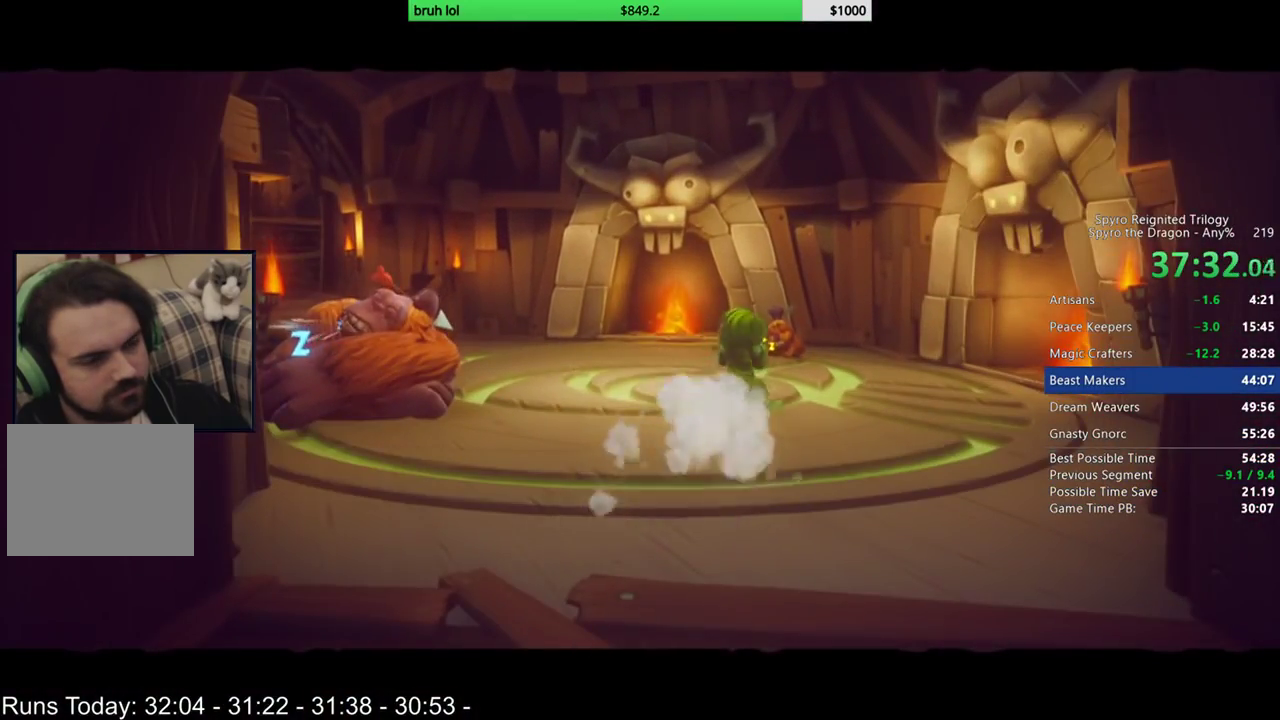
{"buttons": ["SQUARE"], "left_stick": "center", "right_stick": "center", "events": []}
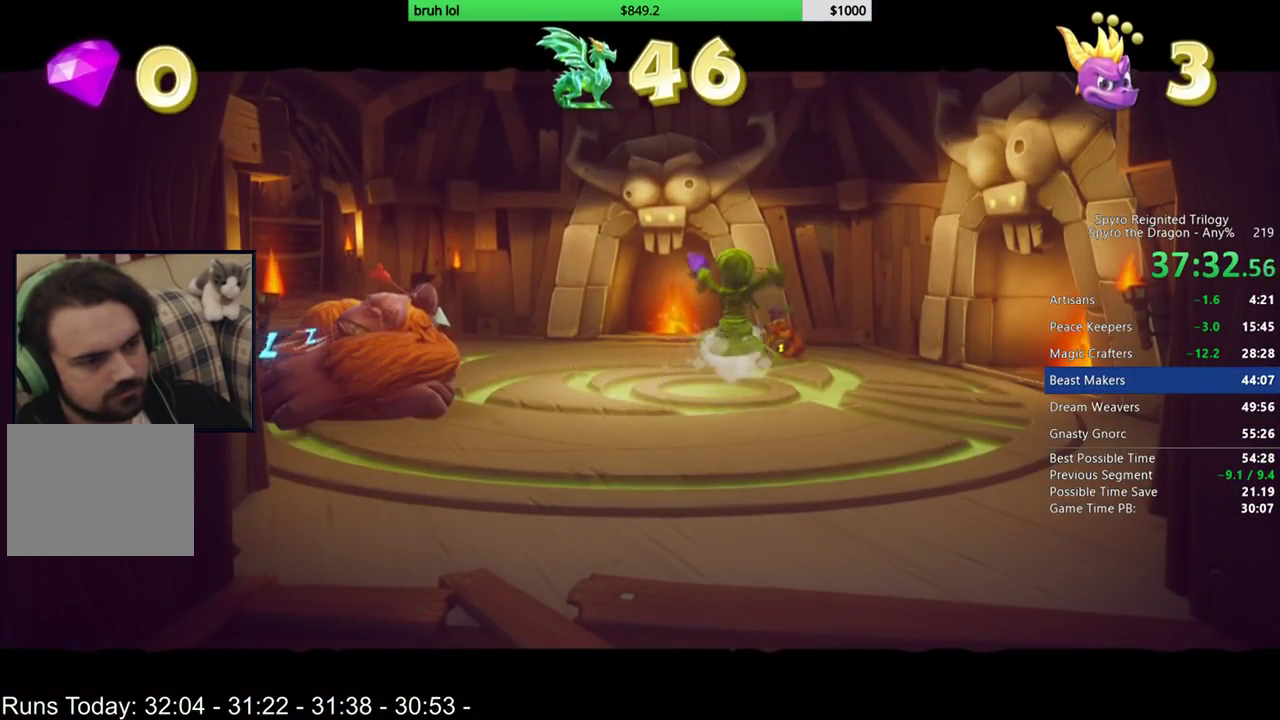
{"buttons": ["SQUARE"], "left_stick": "center", "right_stick": "center", "events": []}
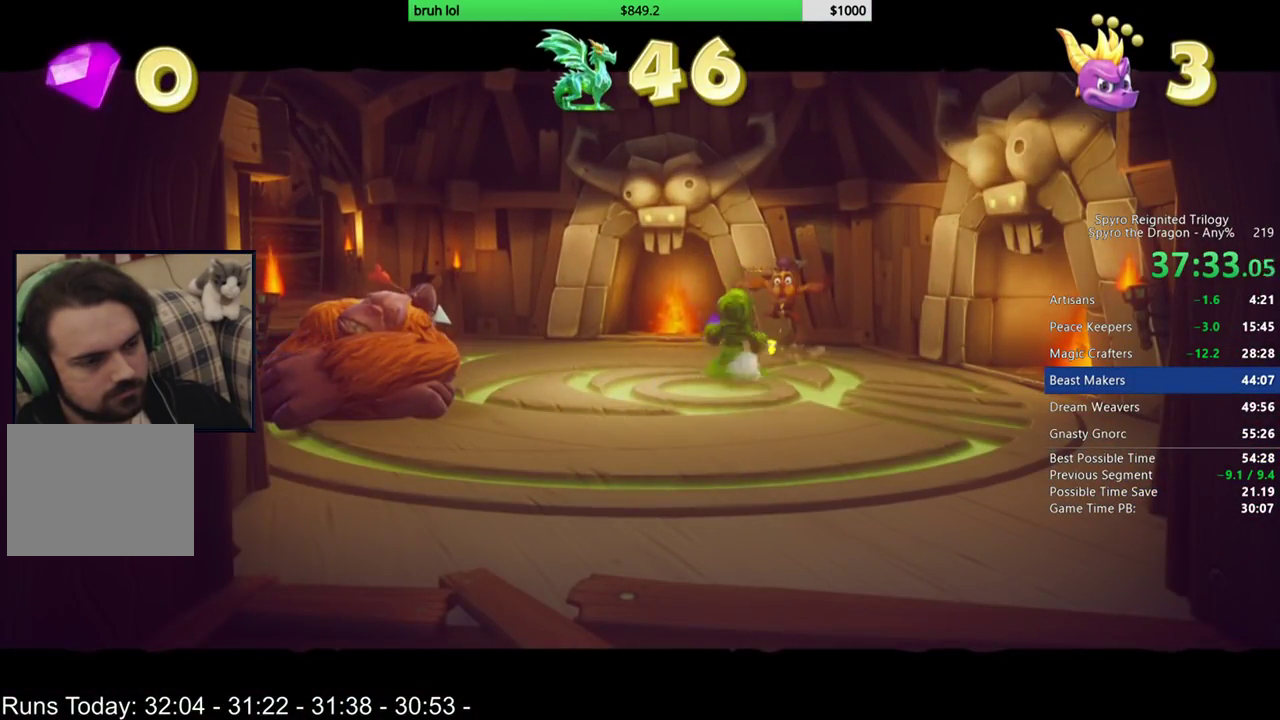
{"buttons": ["SQUARE"], "left_stick": "center", "right_stick": "center", "events": []}
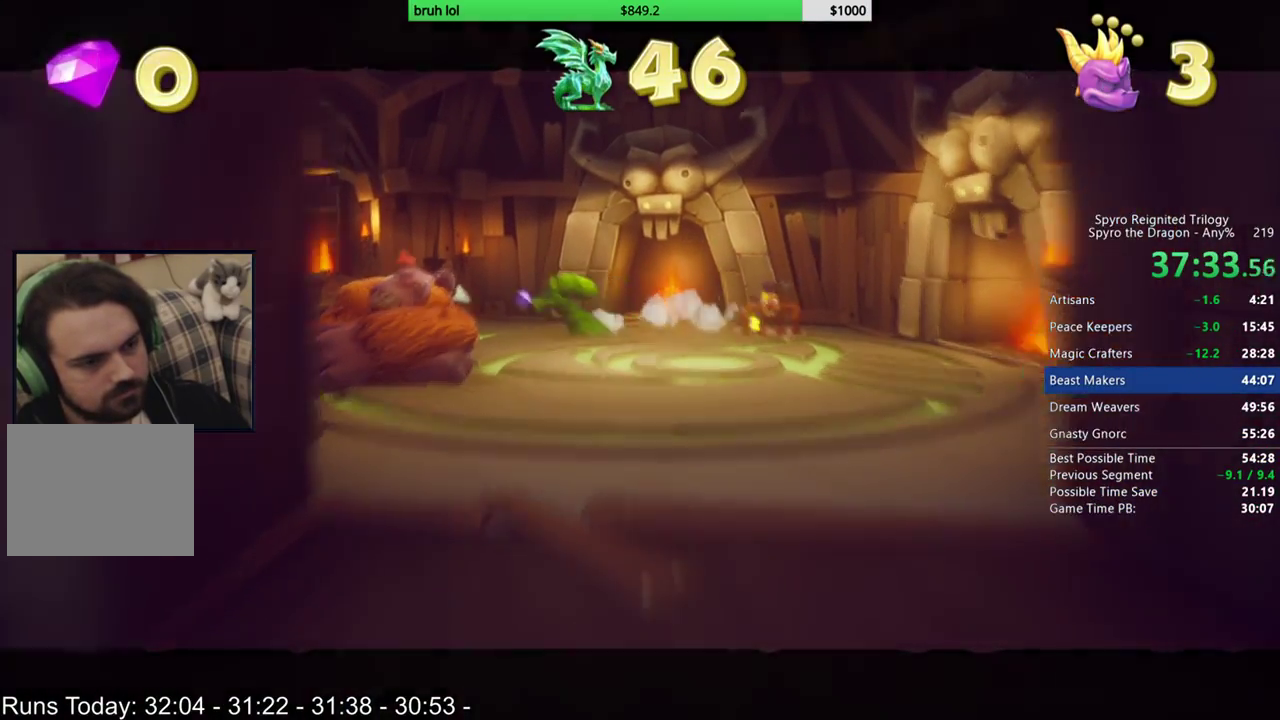
{"buttons": ["SQUARE"], "left_stick": "center", "right_stick": "center", "events": [[267, "DPAD_RIGHT", "down"], [367, "DPAD_RIGHT", "up"]]}
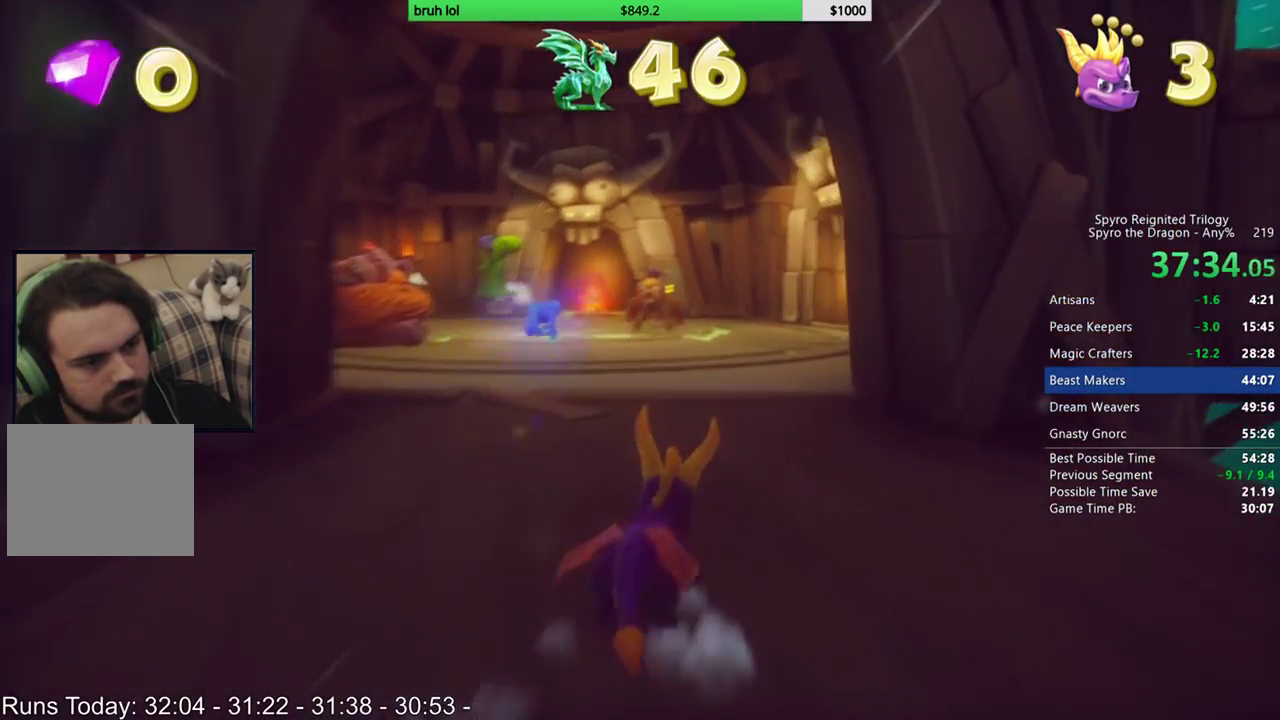
{"buttons": ["SQUARE"], "left_stick": "center", "right_stick": "center", "events": [[100, "DPAD_LEFT", "down"], [167, "DPAD_LEFT", "up"]]}
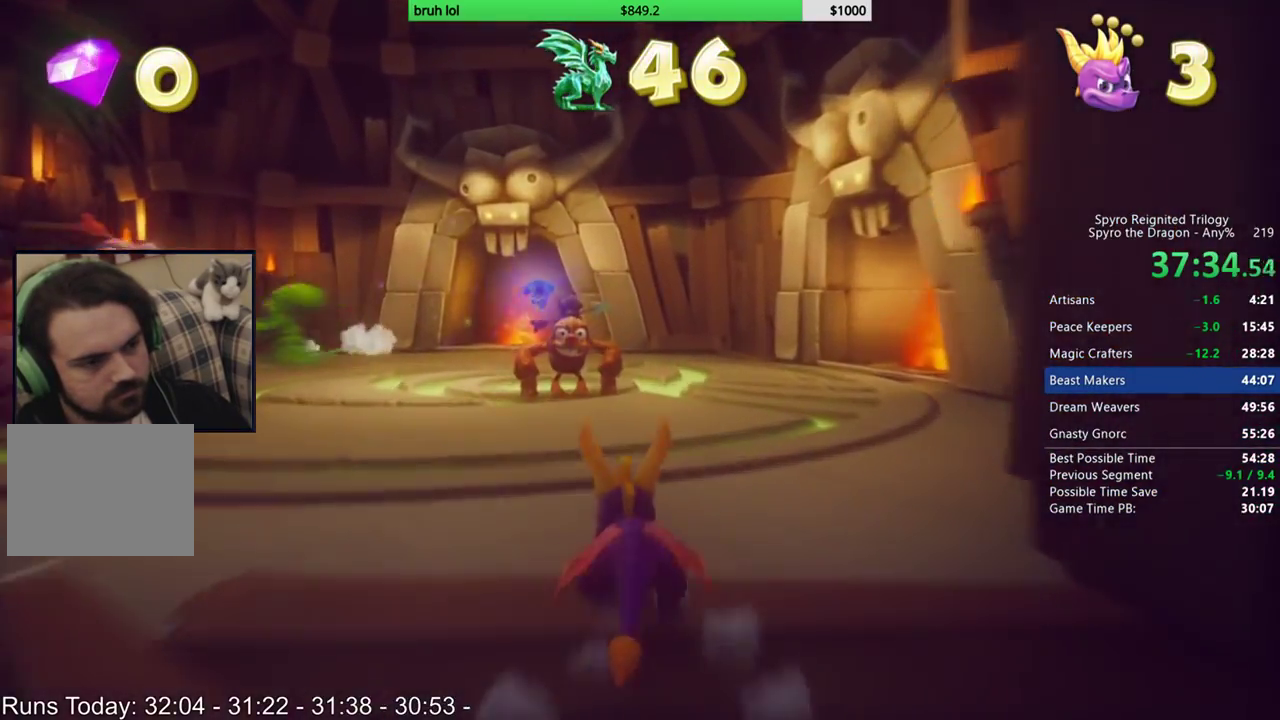
{"buttons": ["DPAD_LEFT"], "left_stick": "center", "right_stick": "center", "events": [[233, "DPAD_LEFT", "down"], [467, "SQUARE", "up"]]}
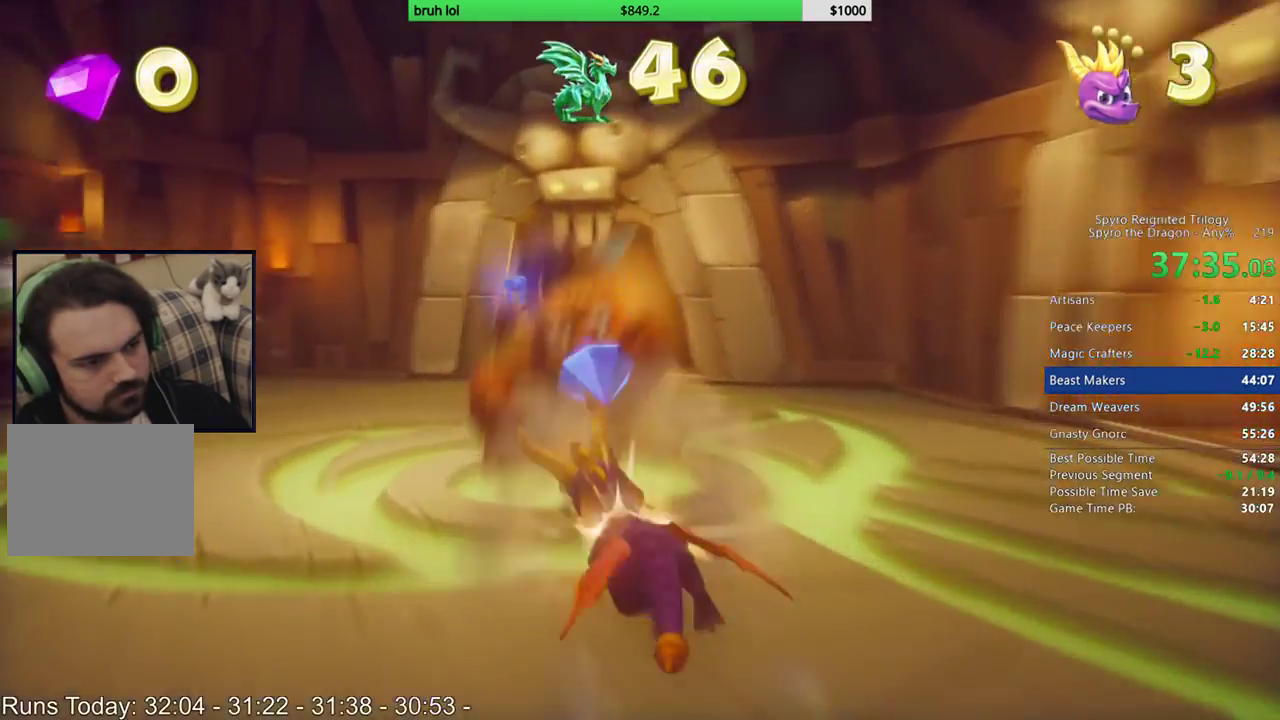
{"buttons": ["DPAD_LEFT"], "left_stick": "center", "right_stick": "center", "events": [[67, "CIRCLE", "down"], [333, "CIRCLE", "up"]]}
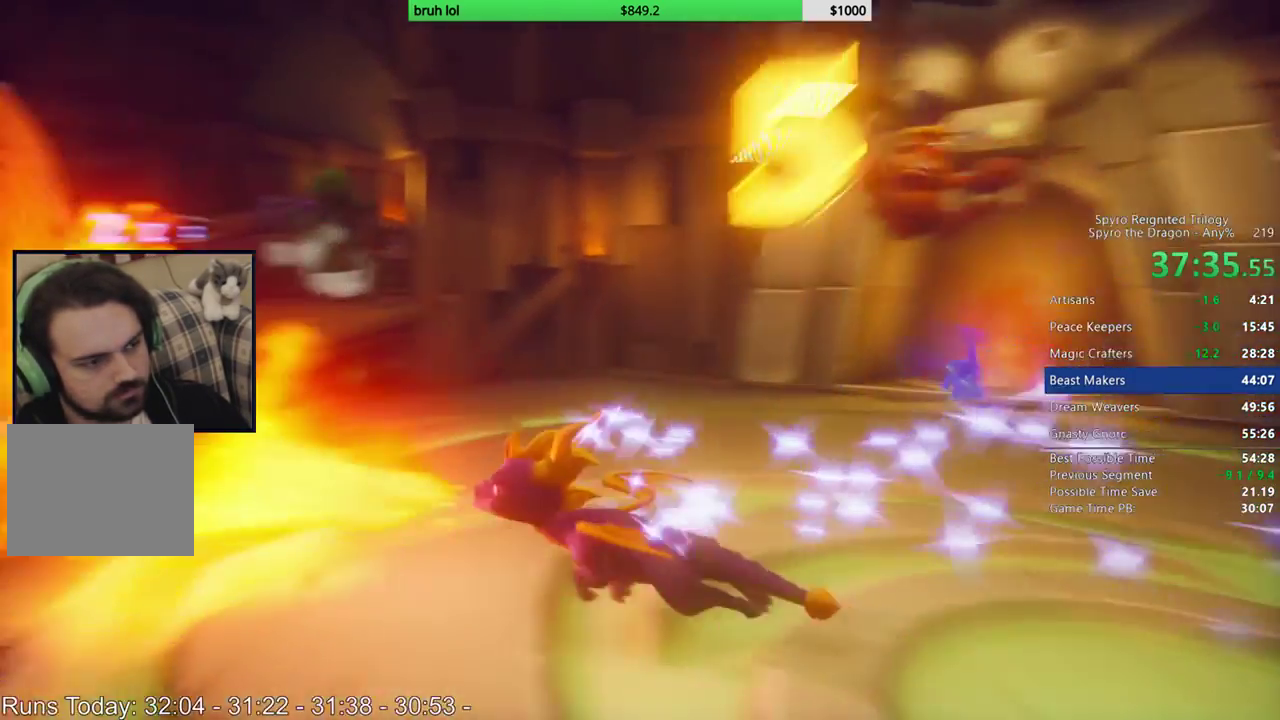
{"buttons": [], "left_stick": "center", "right_stick": "center", "events": [[200, "DPAD_LEFT", "up"]]}
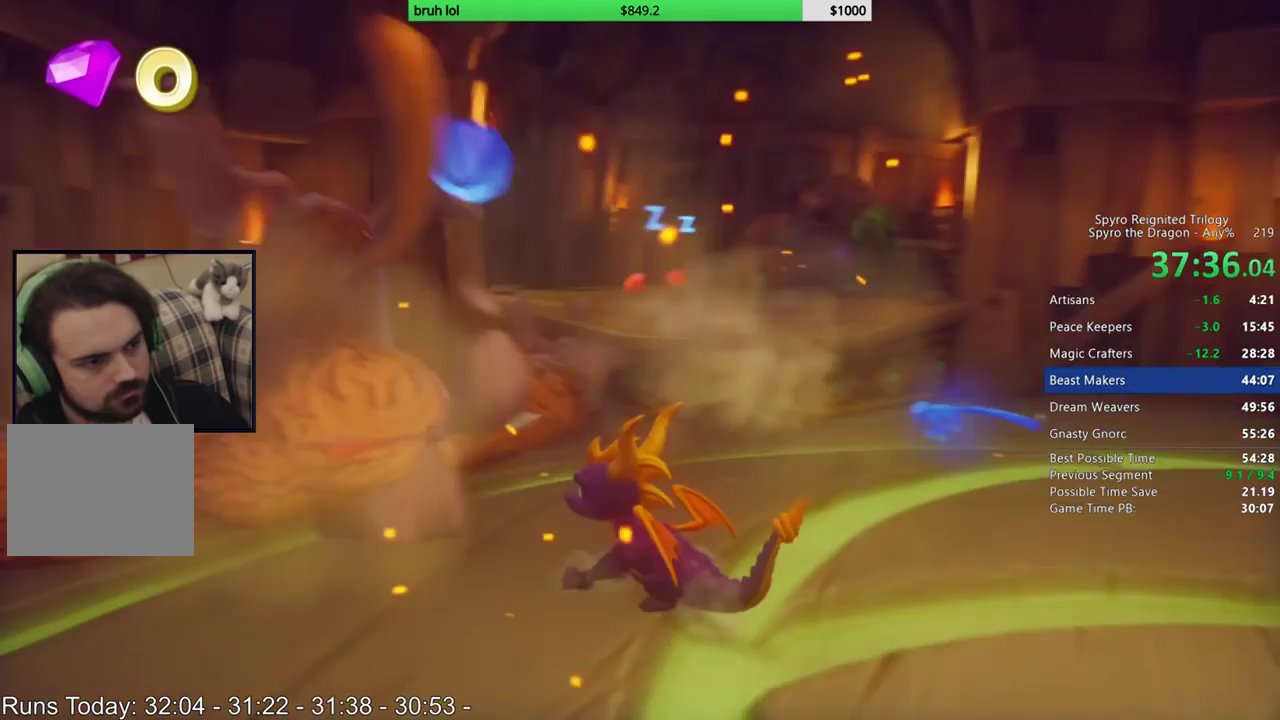
{"buttons": ["CROSS", "SQUARE"], "left_stick": "center", "right_stick": "center", "events": [[100, "DPAD_UP", "down"], [267, "SQUARE", "down"], [333, "CROSS", "down"], [367, "DPAD_UP", "up"]]}
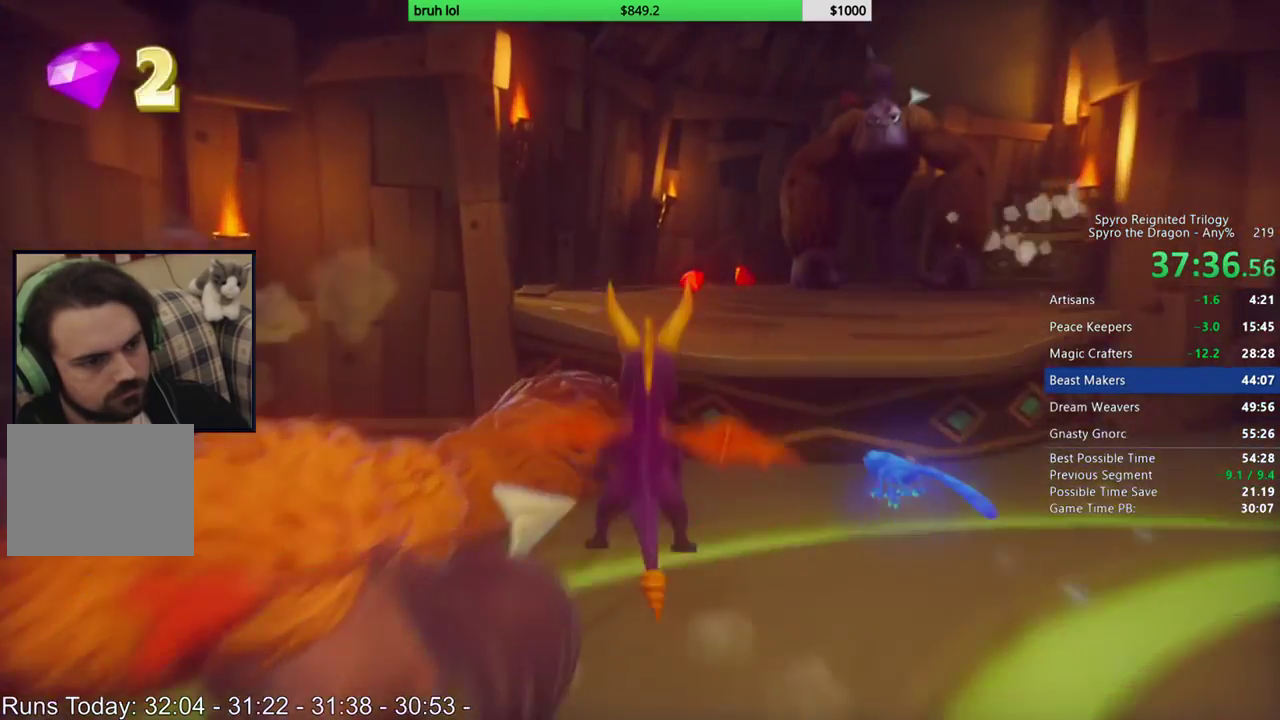
{"buttons": ["DPAD_UP"], "left_stick": "center", "right_stick": "center", "events": [[67, "CROSS", "up"], [67, "DPAD_RIGHT", "down"], [167, "DPAD_RIGHT", "up"], [433, "DPAD_UP", "down"], [500, "SQUARE", "up"]]}
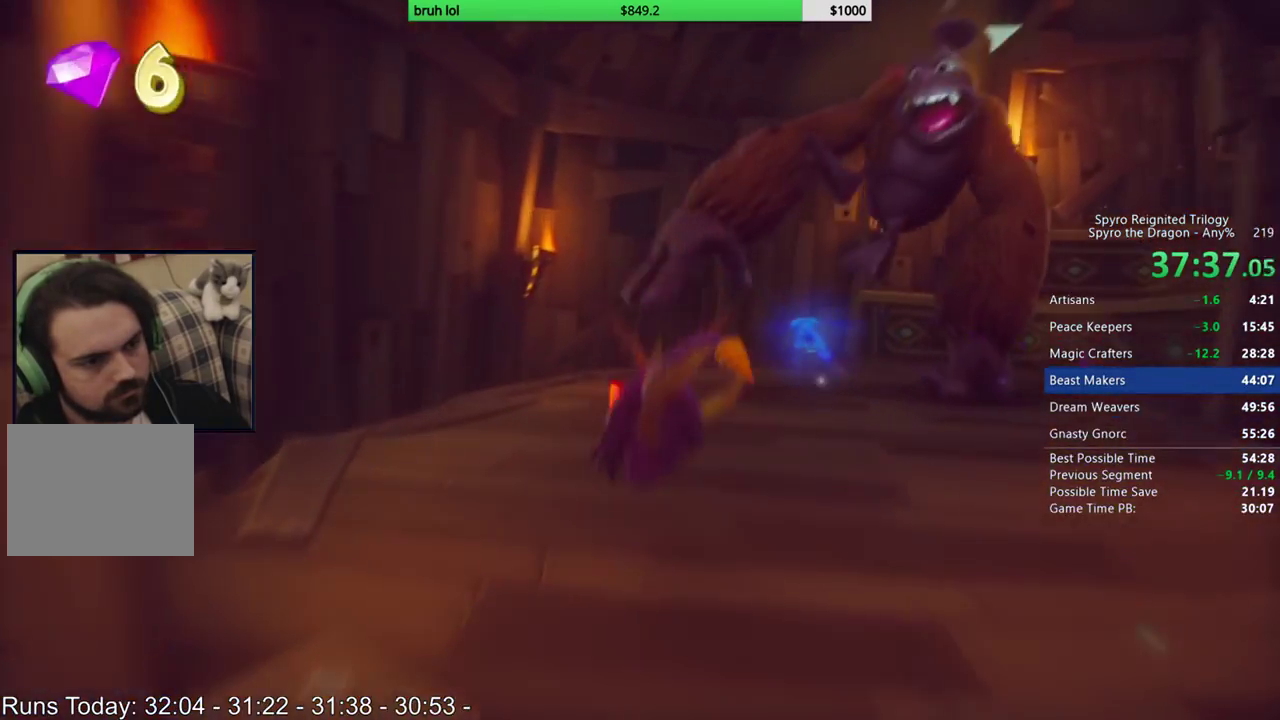
{"buttons": ["DPAD_UP", "DPAD_RIGHT"], "left_stick": "center", "right_stick": "left", "events": [[67, "CIRCLE", "down"], [200, "CIRCLE", "up"], [333, "DPAD_RIGHT", "down"], [333, "right_stick", "left"]]}
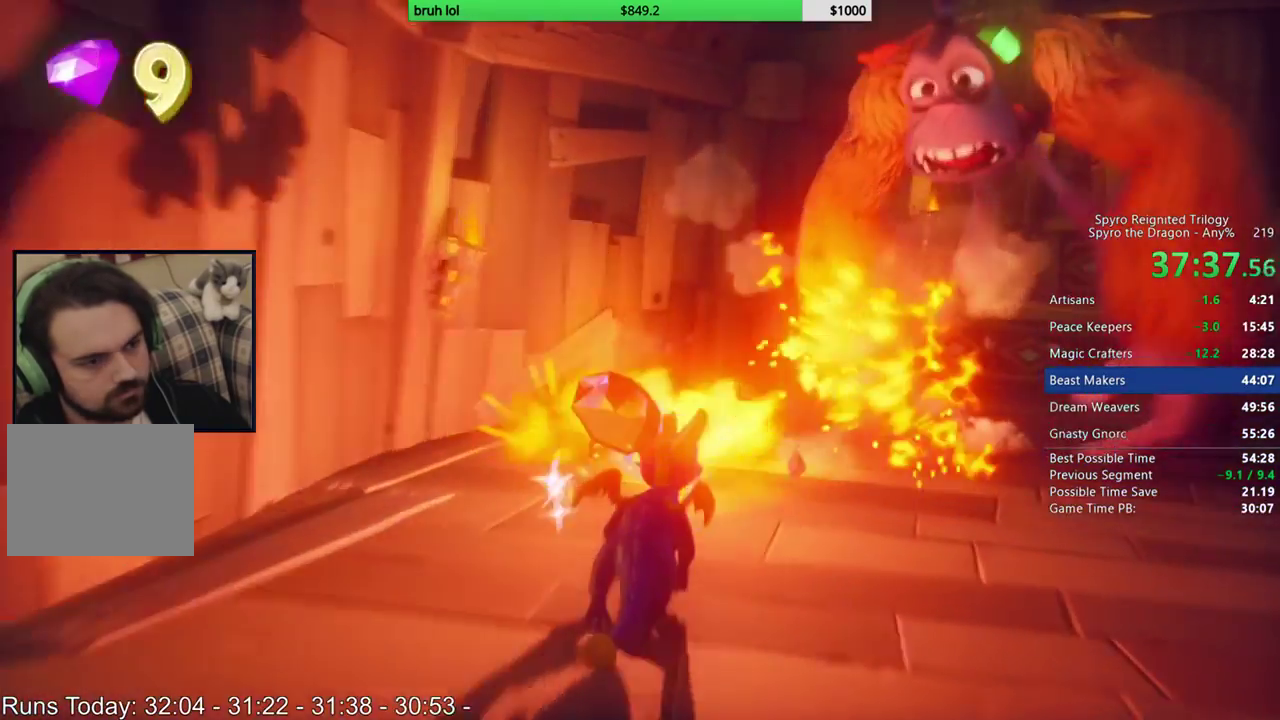
{"buttons": ["DPAD_UP"], "left_stick": "center", "right_stick": "center", "events": [[167, "DPAD_RIGHT", "up"], [200, "DPAD_UP", "up"], [200, "right_stick", "center"], [433, "DPAD_UP", "down"]]}
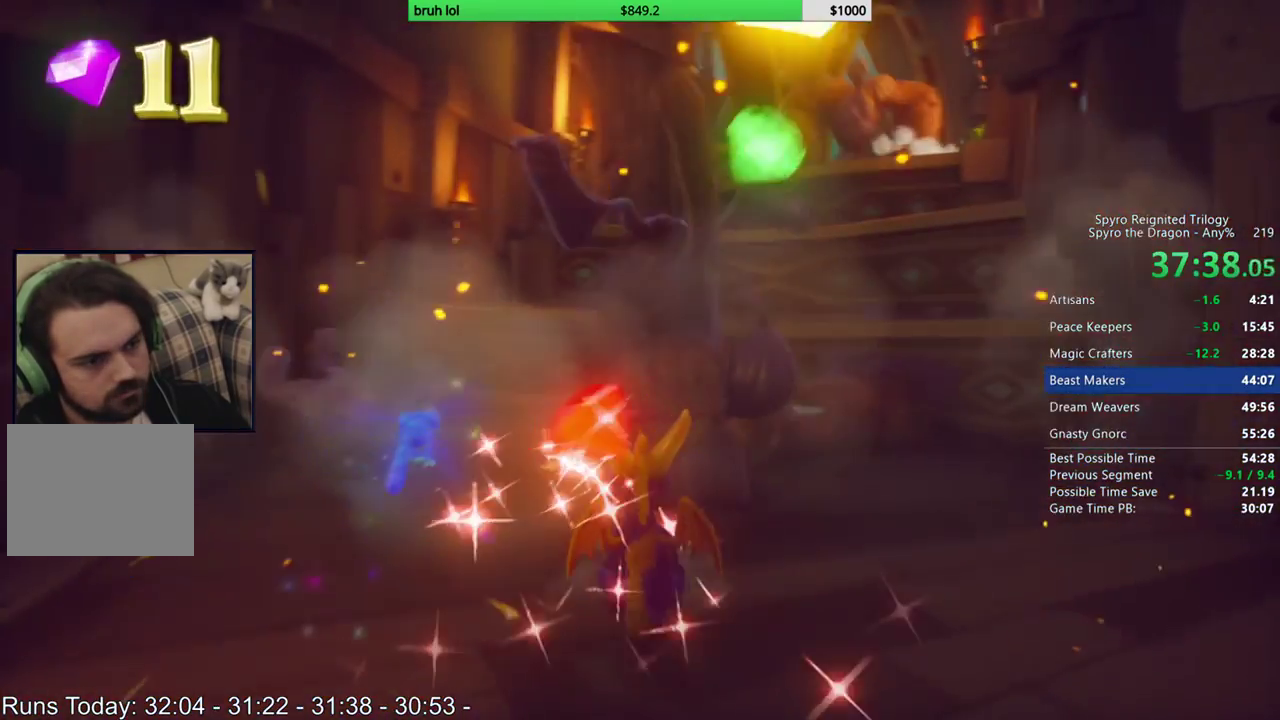
{"buttons": ["DPAD_UP", "DPAD_RIGHT"], "left_stick": "center", "right_stick": "center", "events": [[67, "SQUARE", "down"], [167, "CROSS", "down"], [167, "DPAD_RIGHT", "down"], [200, "DPAD_UP", "up"], [300, "DPAD_RIGHT", "up"], [300, "DPAD_UP", "down"], [367, "DPAD_RIGHT", "down"], [433, "SQUARE", "up"], [467, "CROSS", "up"]]}
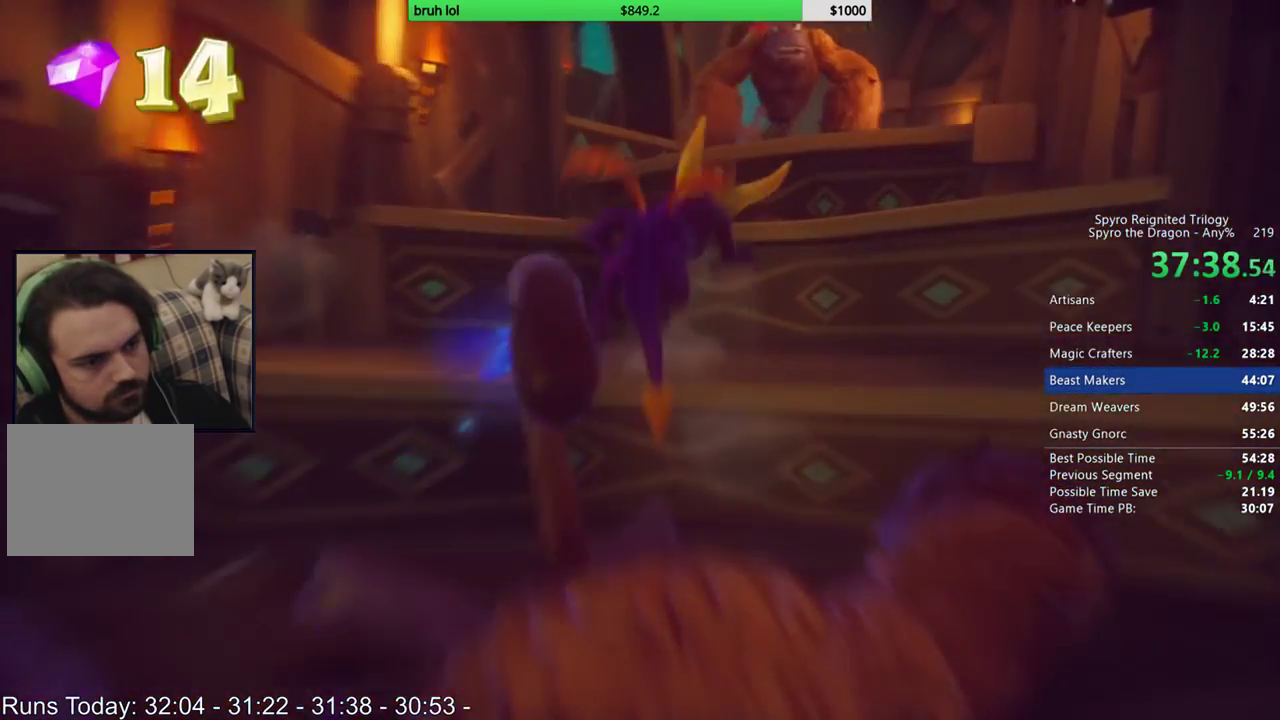
{"buttons": ["DPAD_UP", "DPAD_RIGHT"], "left_stick": "center", "right_stick": "center", "events": [[33, "CROSS", "down"], [33, "DPAD_RIGHT", "up"], [200, "CROSS", "up"], [333, "CROSS", "down"], [500, "CROSS", "up"], [500, "DPAD_RIGHT", "down"]]}
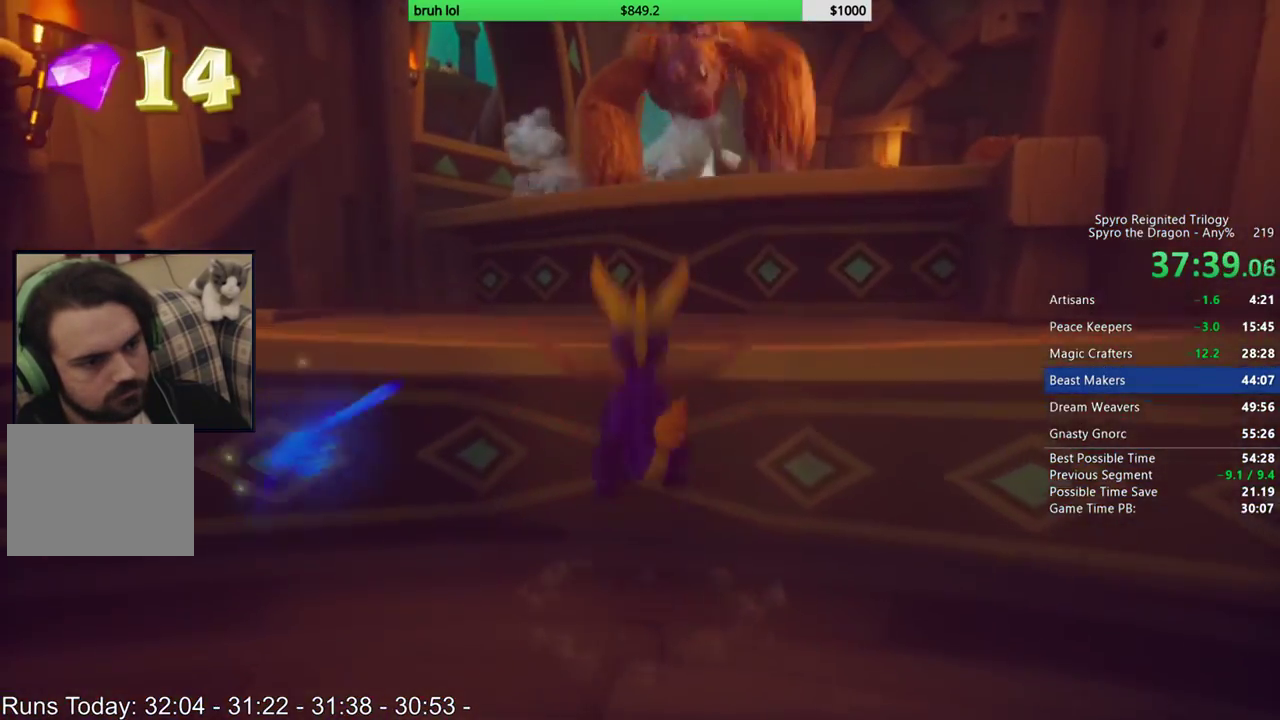
{"buttons": ["DPAD_UP"], "left_stick": "center", "right_stick": "center", "events": [[100, "DPAD_RIGHT", "up"]]}
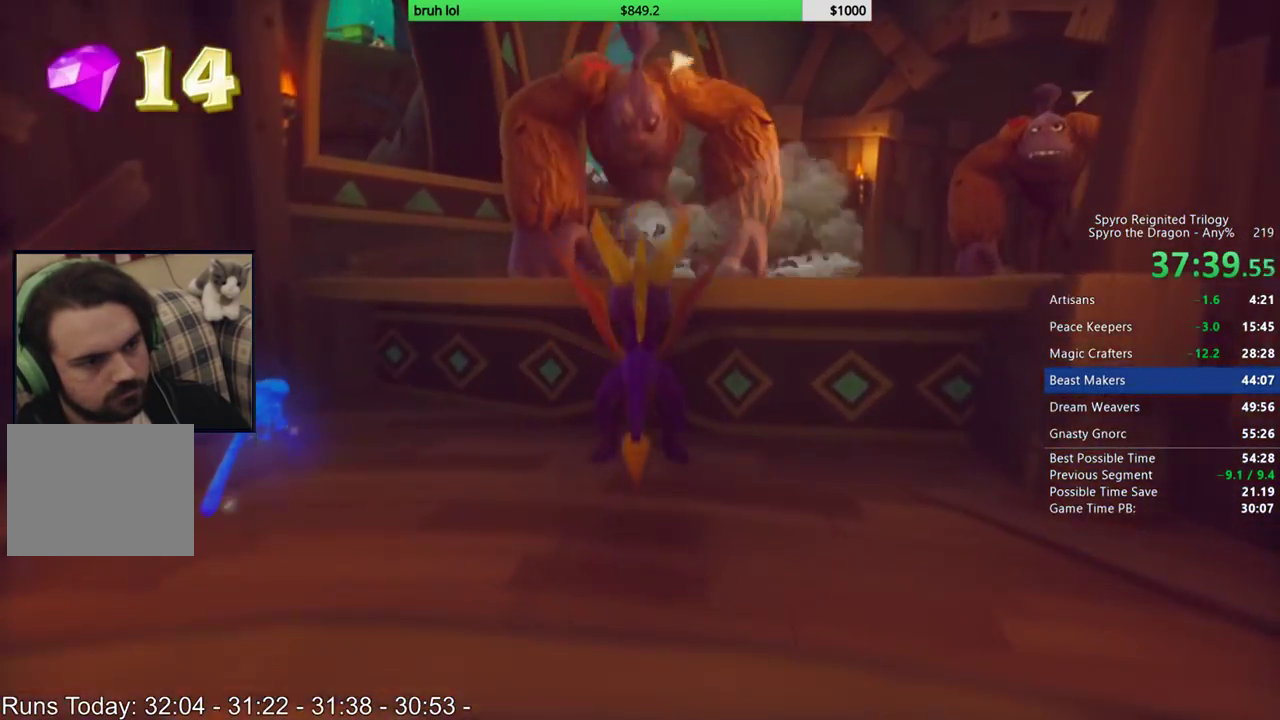
{"buttons": ["CIRCLE", "DPAD_UP", "DPAD_RIGHT"], "left_stick": "center", "right_stick": "center", "events": [[67, "CROSS", "down"], [233, "CROSS", "up"], [300, "CIRCLE", "down"], [467, "DPAD_RIGHT", "down"]]}
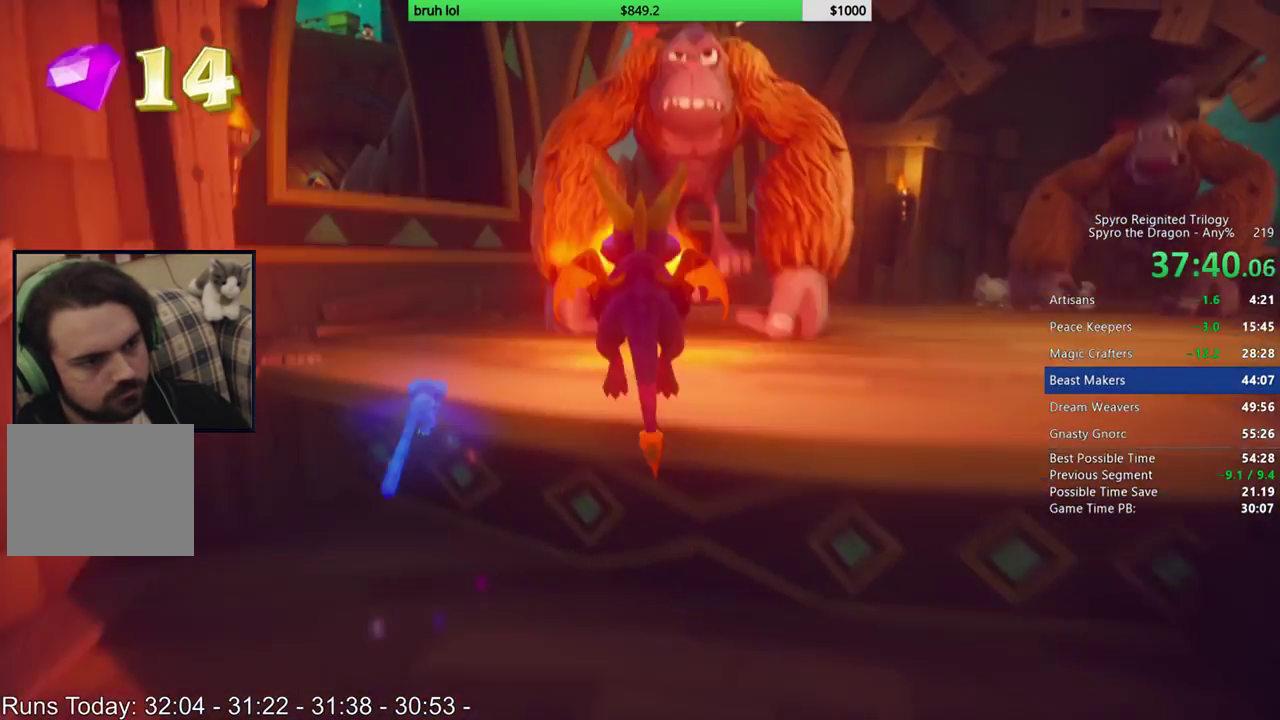
{"buttons": ["SQUARE", "DPAD_UP"], "left_stick": "center", "right_stick": "center", "events": [[33, "CIRCLE", "up"], [33, "DPAD_RIGHT", "up"], [233, "DPAD_UP", "up"], [467, "DPAD_UP", "down"], [500, "SQUARE", "down"]]}
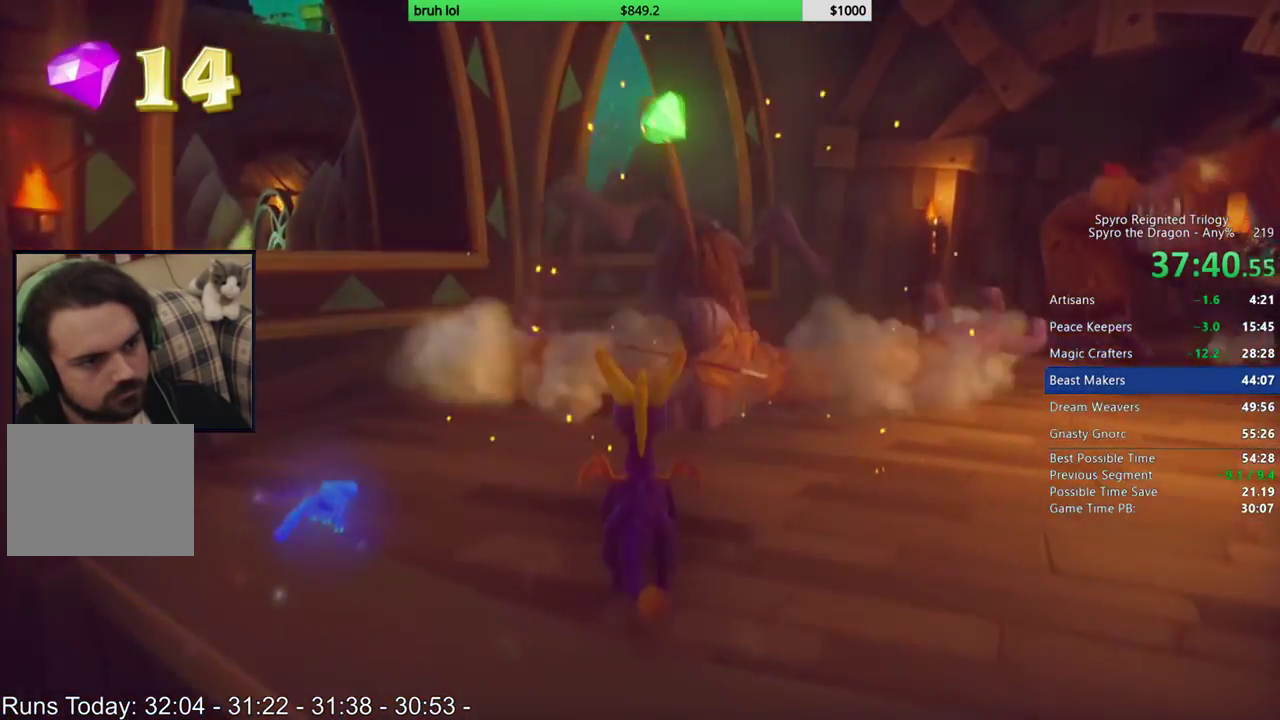
{"buttons": ["CROSS", "SQUARE"], "left_stick": "center", "right_stick": "center", "events": [[100, "DPAD_UP", "up"], [400, "CROSS", "down"]]}
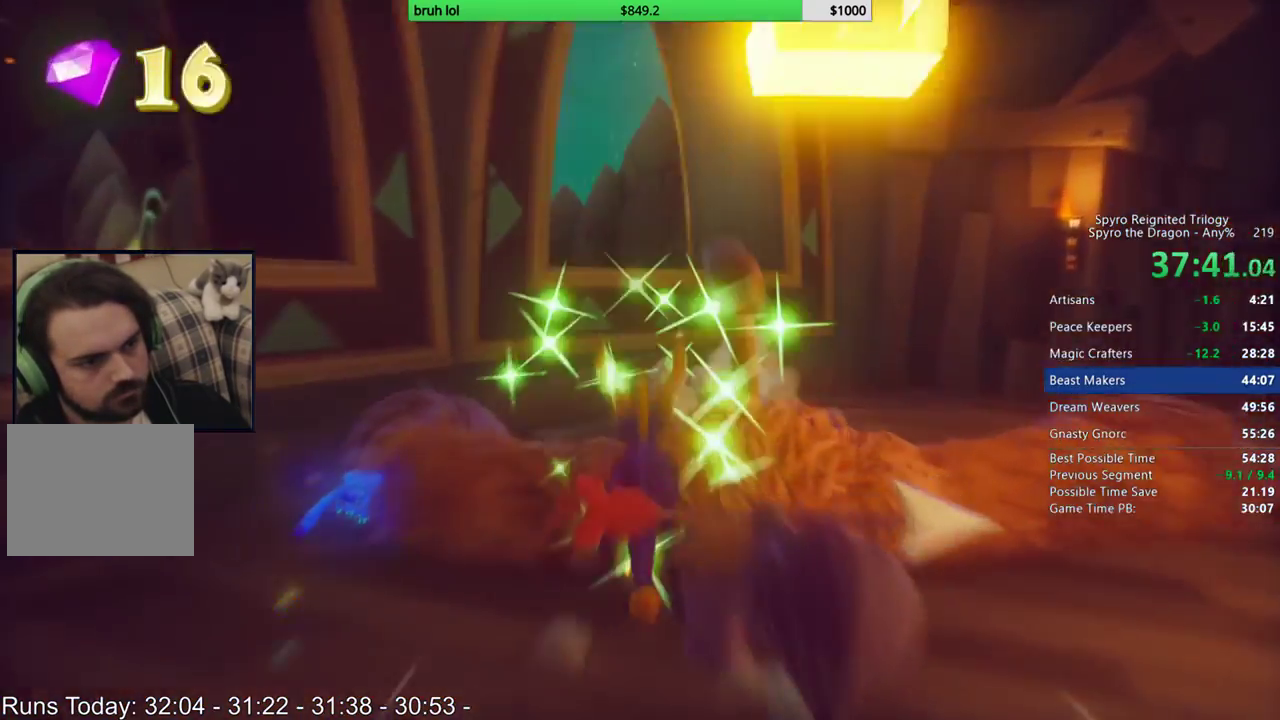
{"buttons": ["SQUARE"], "left_stick": "center", "right_stick": "center", "events": [[167, "DPAD_LEFT", "down"], [233, "CROSS", "up"], [400, "DPAD_LEFT", "up"]]}
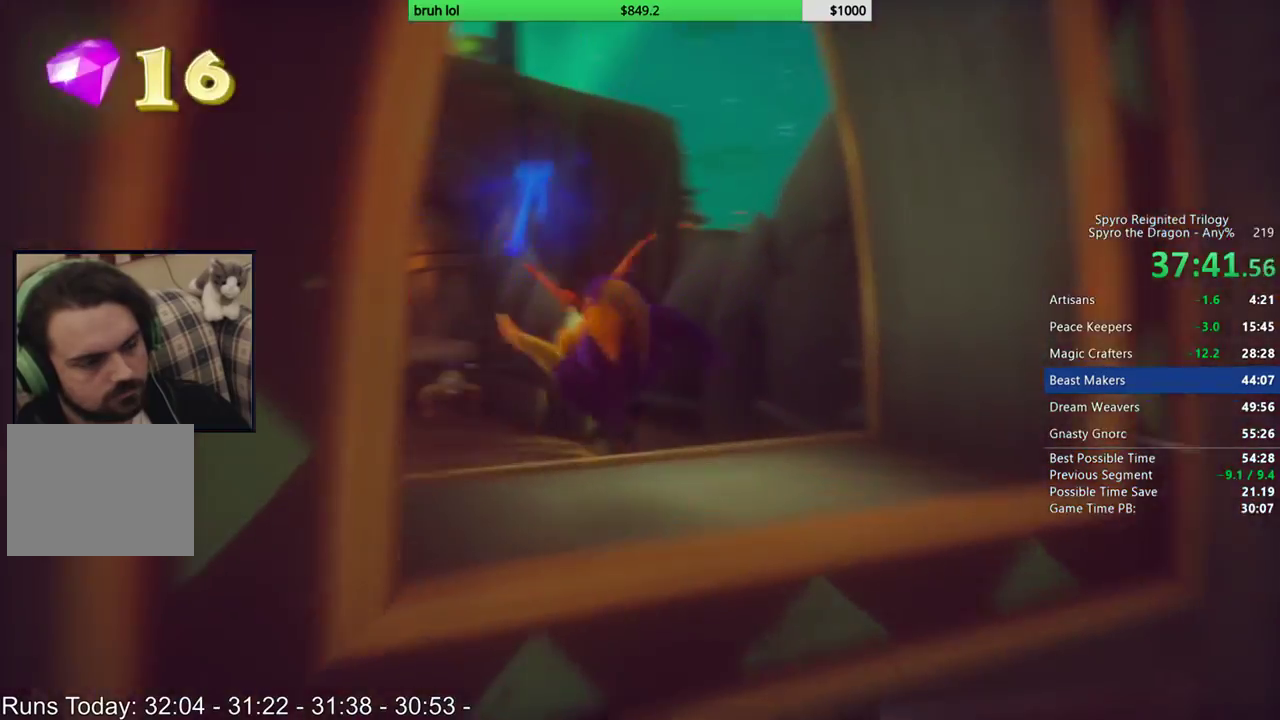
{"buttons": ["SQUARE"], "left_stick": "center", "right_stick": "center", "events": []}